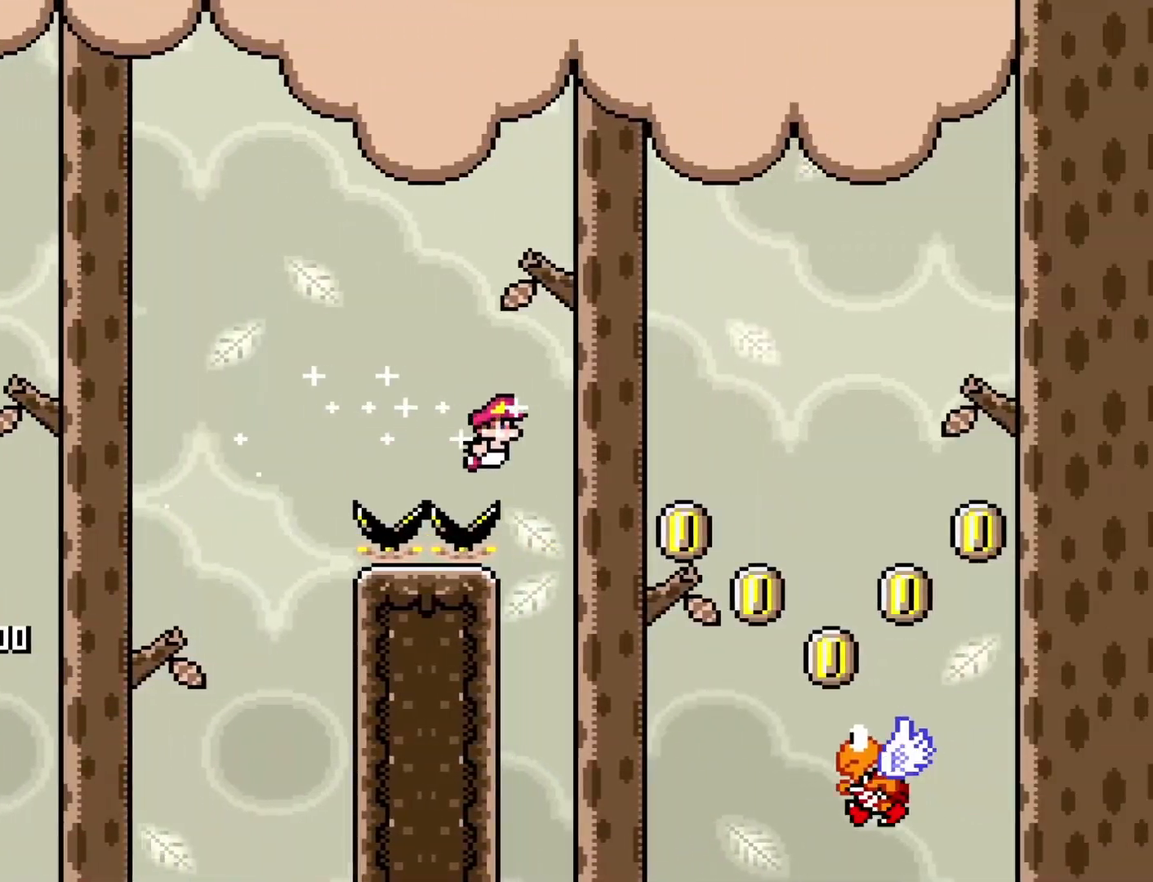
Gameplay with a controller (Nintendo layout); each line is a JSON object with the inputs held at the frame after it. "events" lists button and stick changes between this image and that frame as [ms after this image, input, new state], when the widget could be followed in between. Not read: L3 R3.
{"buttons": ["B", "Y", "DPAD_RIGHT"], "events": []}
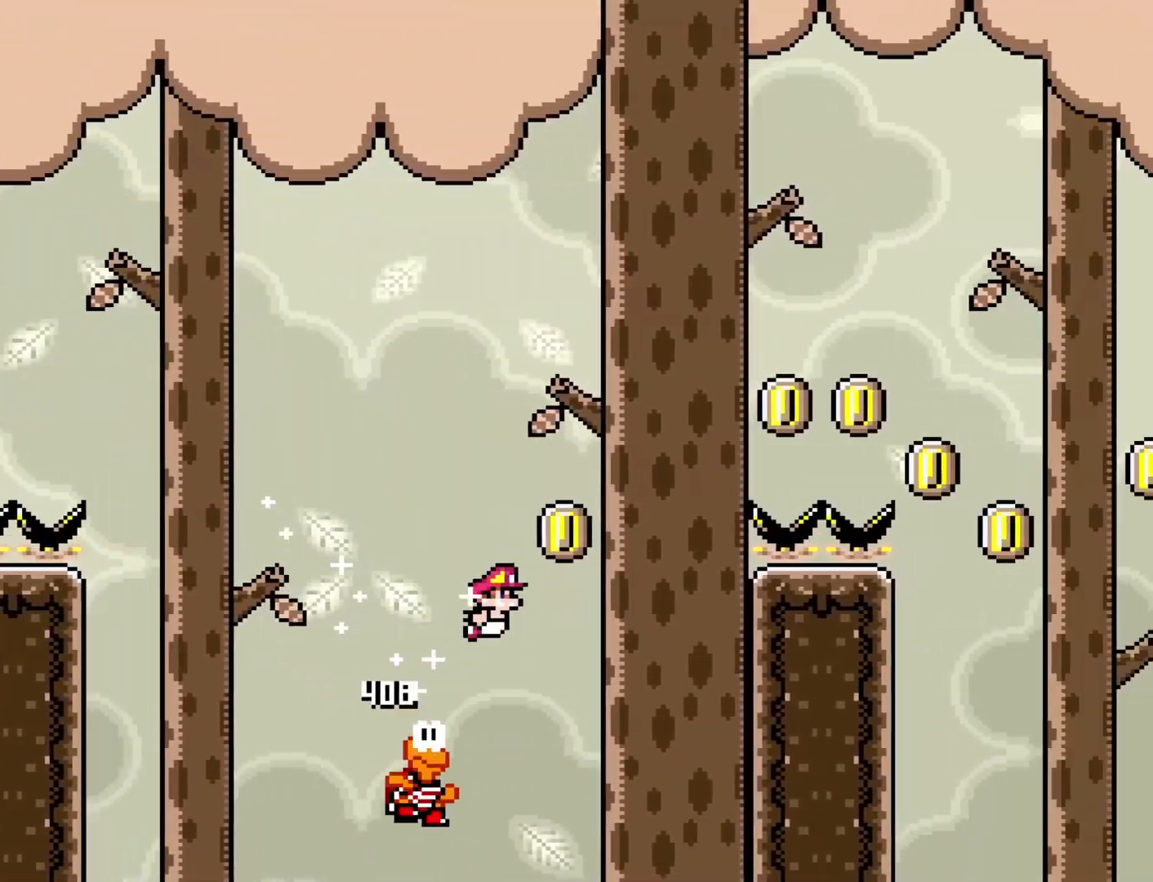
{"buttons": ["B", "Y", "DPAD_RIGHT"], "events": []}
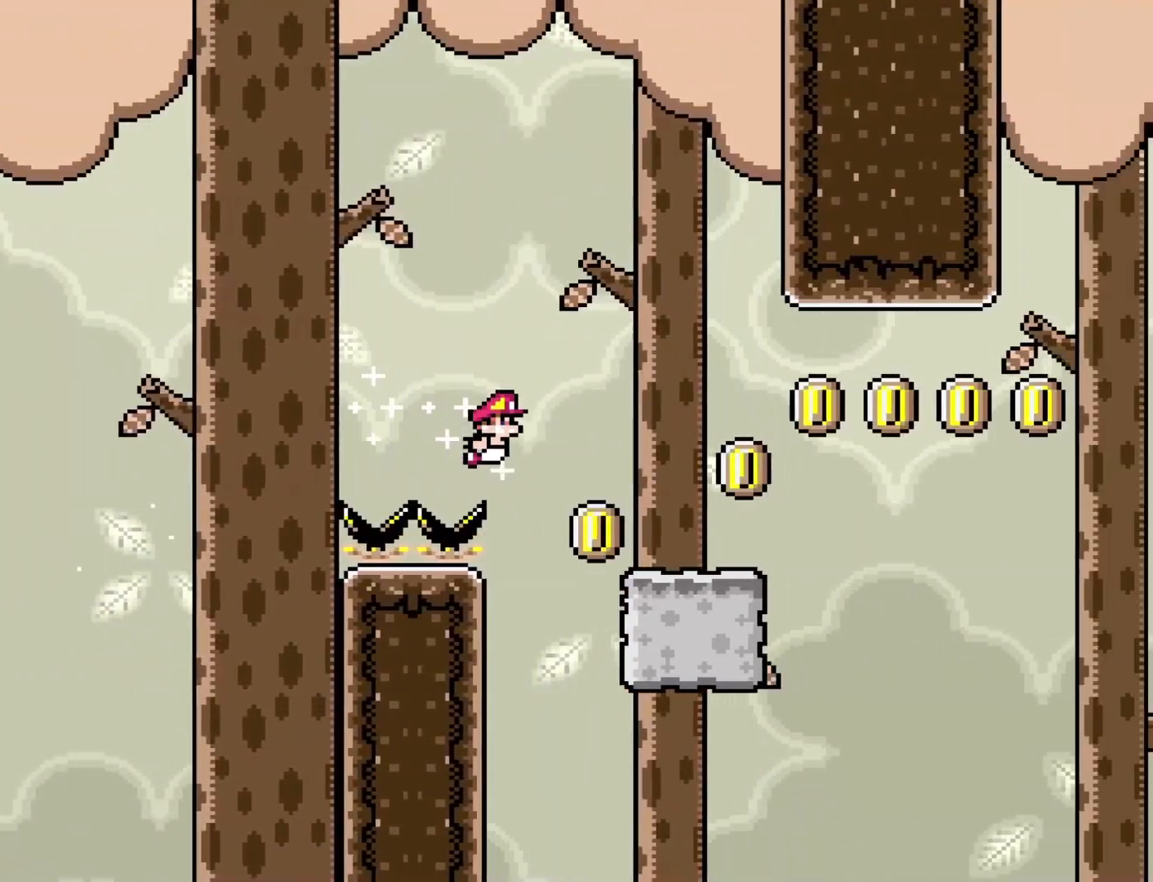
{"buttons": ["B", "Y", "DPAD_RIGHT"], "events": [[100, "B", "up"], [217, "B", "down"]]}
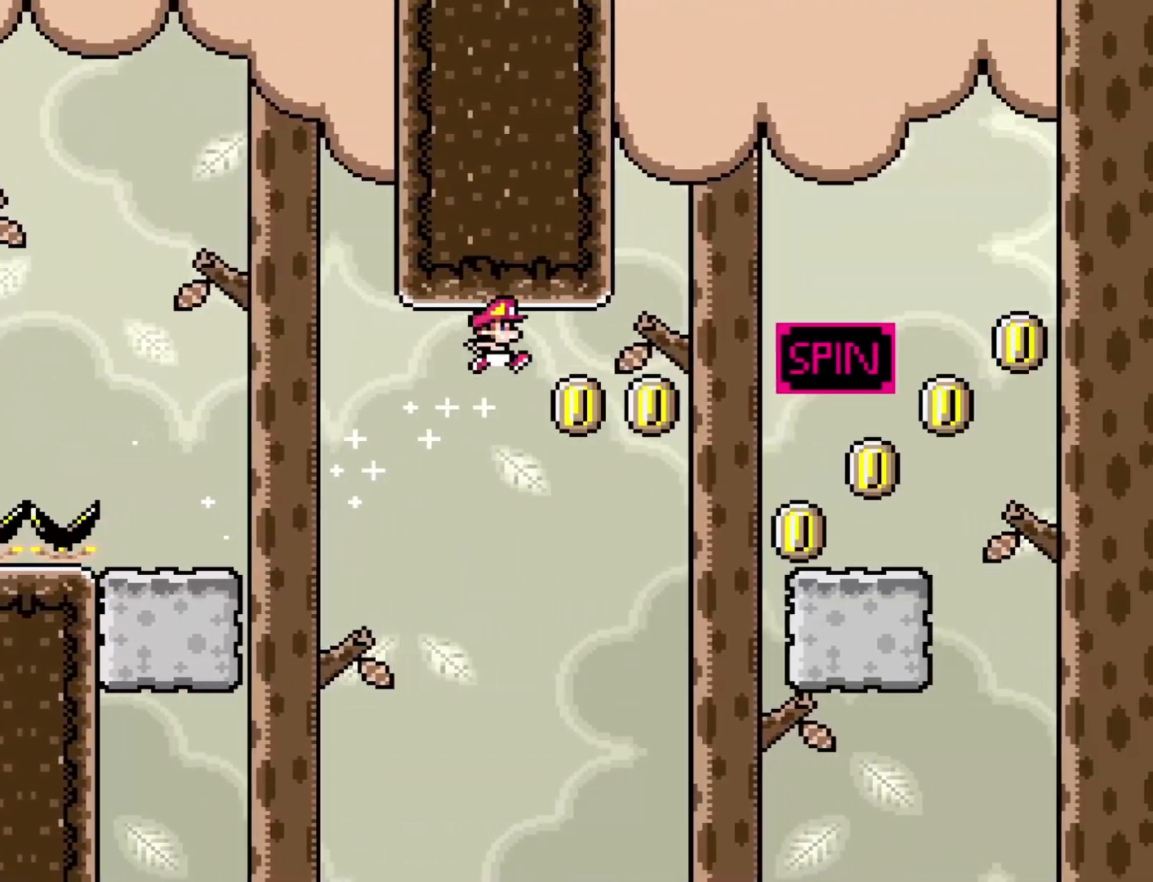
{"buttons": ["A", "X", "DPAD_RIGHT"], "events": [[267, "B", "up"], [300, "X", "down"], [300, "Y", "up"], [317, "A", "down"]]}
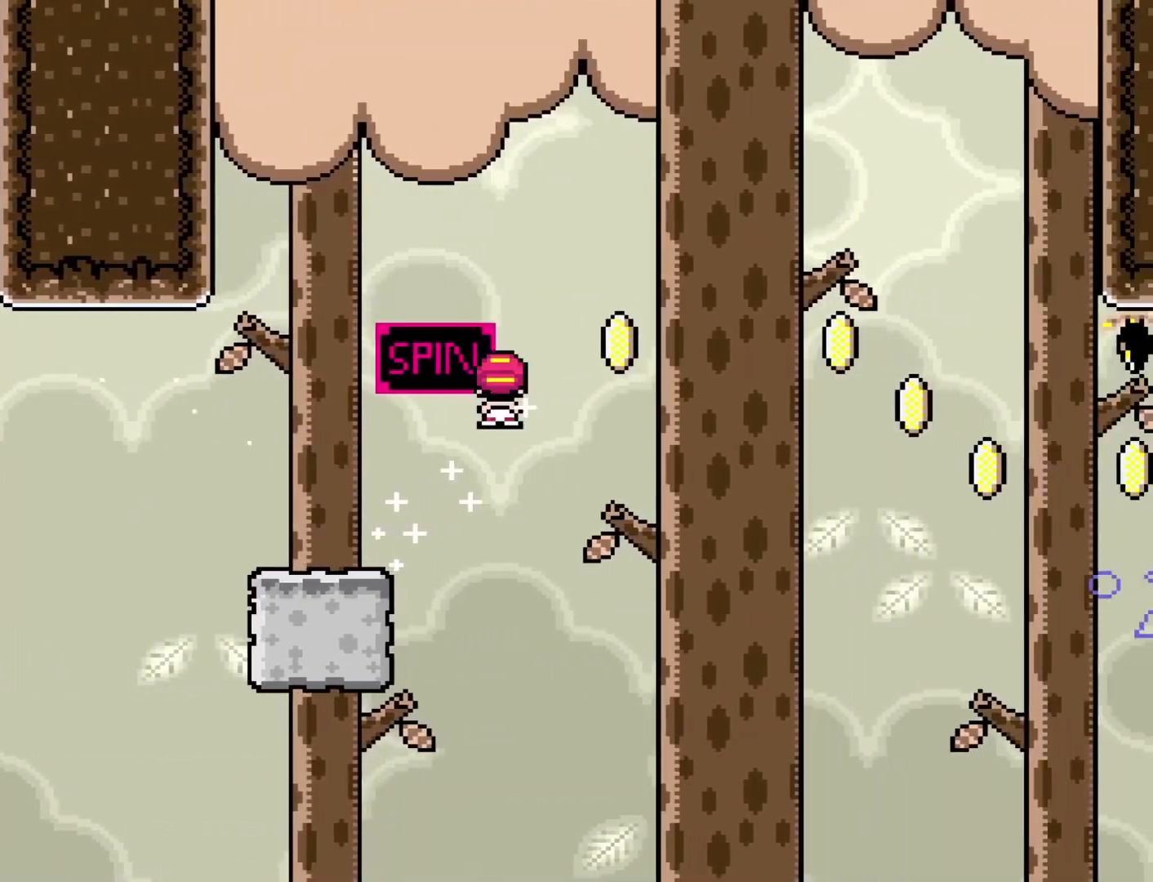
{"buttons": ["X", "DPAD_RIGHT"], "events": [[500, "A", "up"]]}
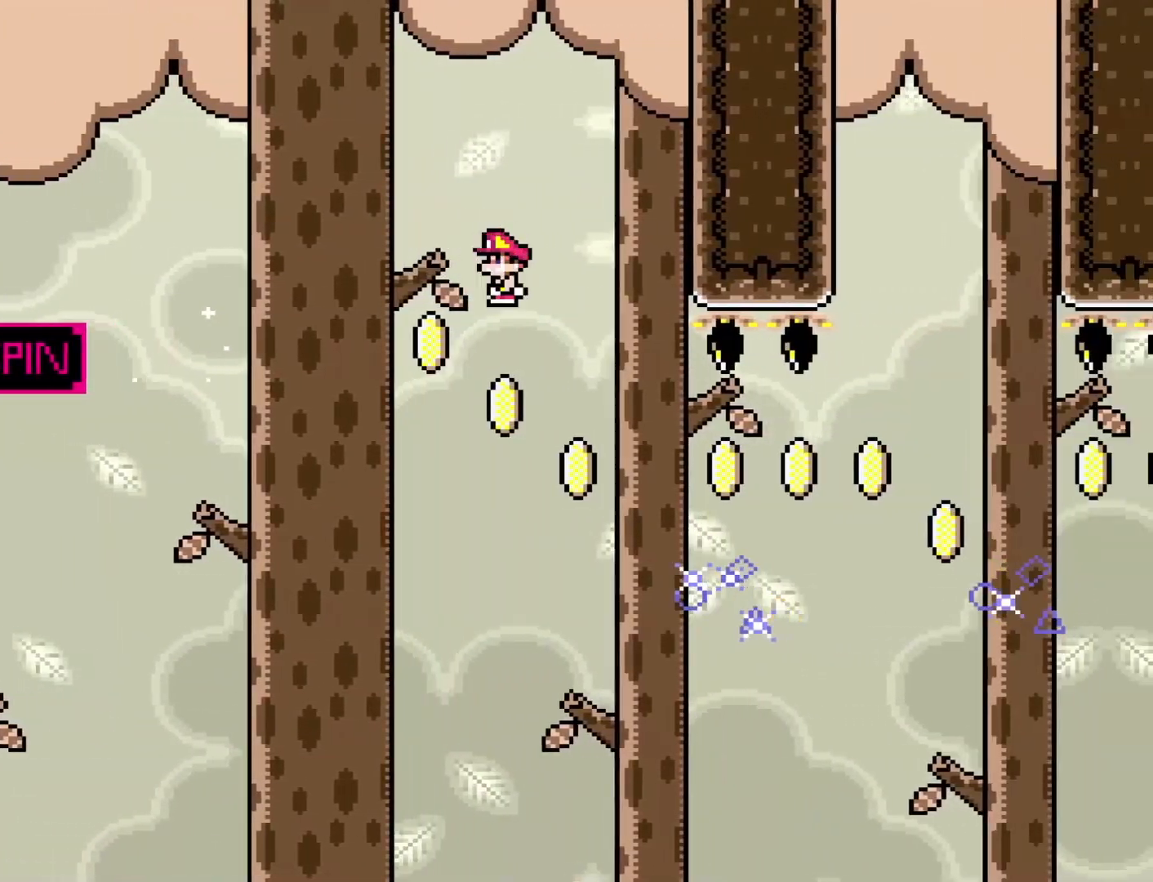
{"buttons": ["X", "DPAD_RIGHT"], "events": []}
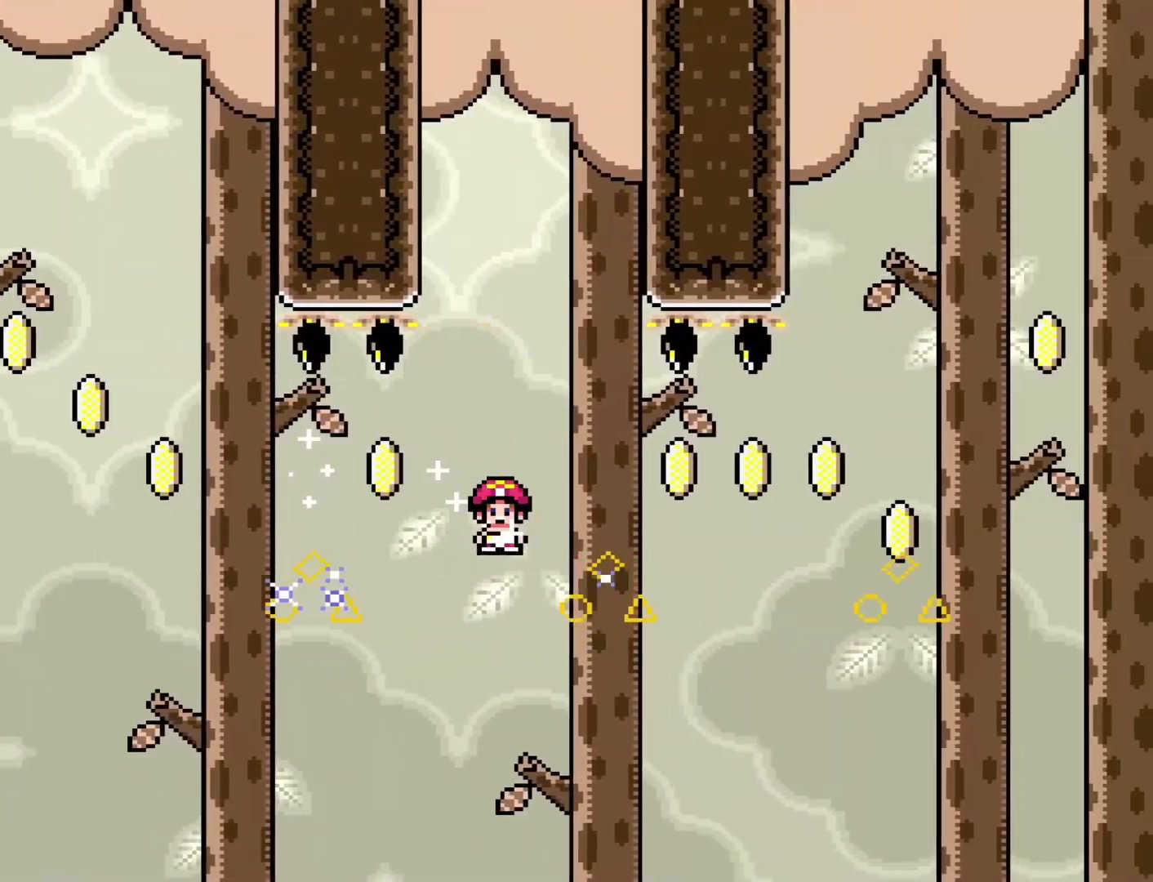
{"buttons": ["A", "X", "DPAD_RIGHT"], "events": [[133, "A", "down"]]}
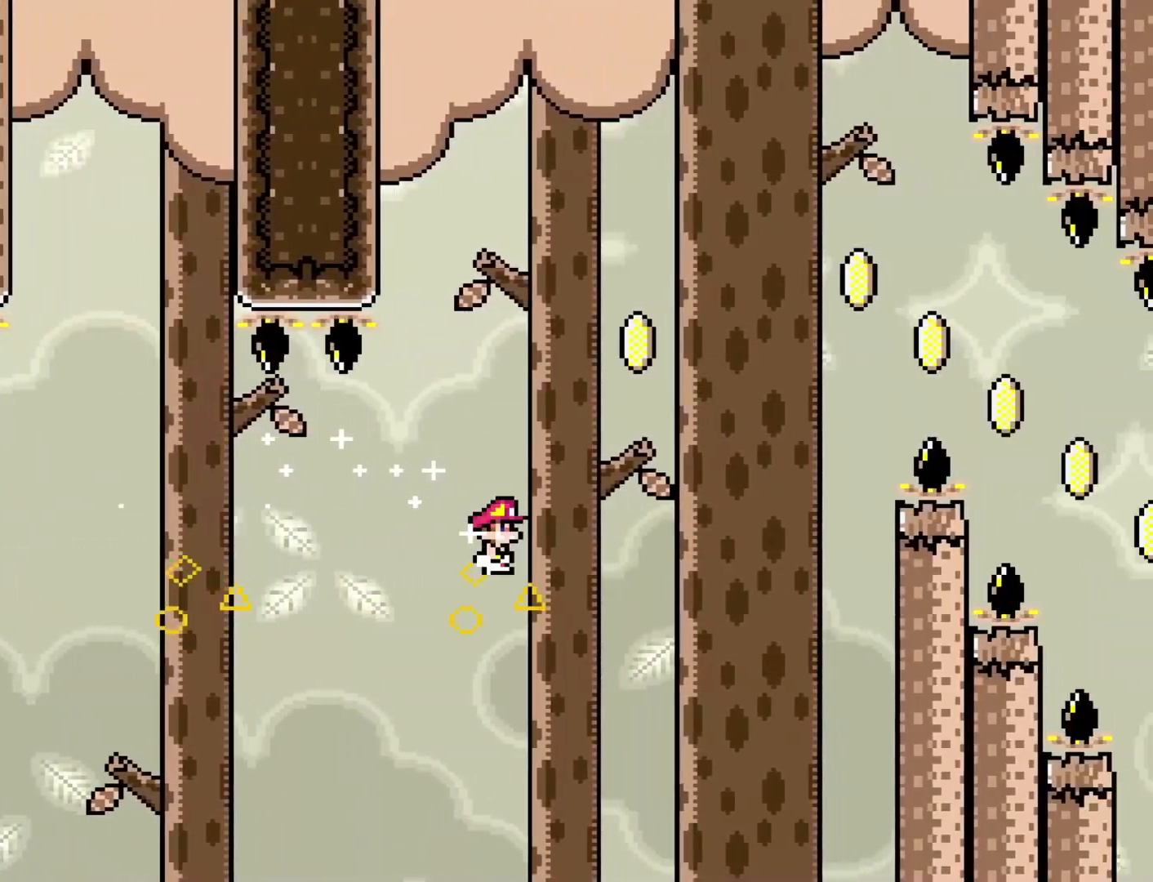
{"buttons": ["X", "DPAD_RIGHT"], "events": [[367, "A", "up"]]}
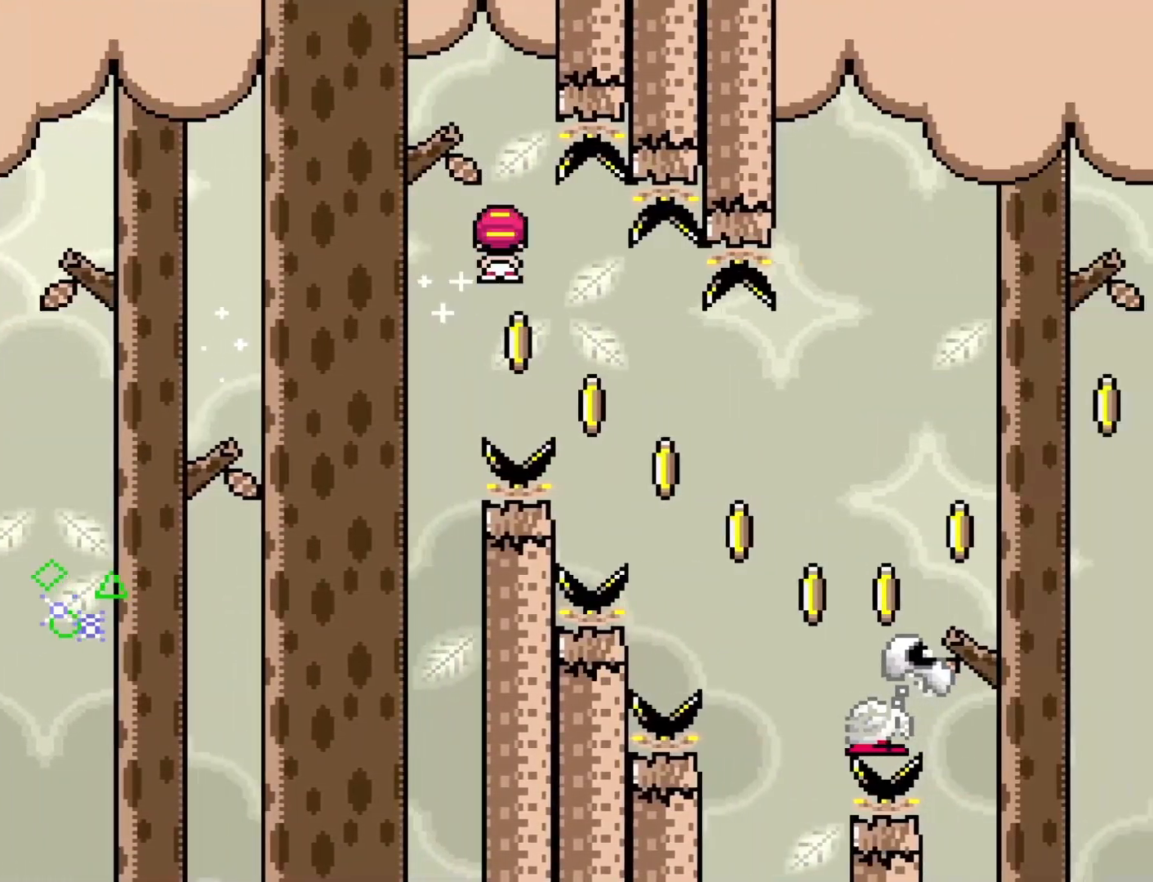
{"buttons": ["A", "X", "DPAD_RIGHT"], "events": [[83, "A", "down"]]}
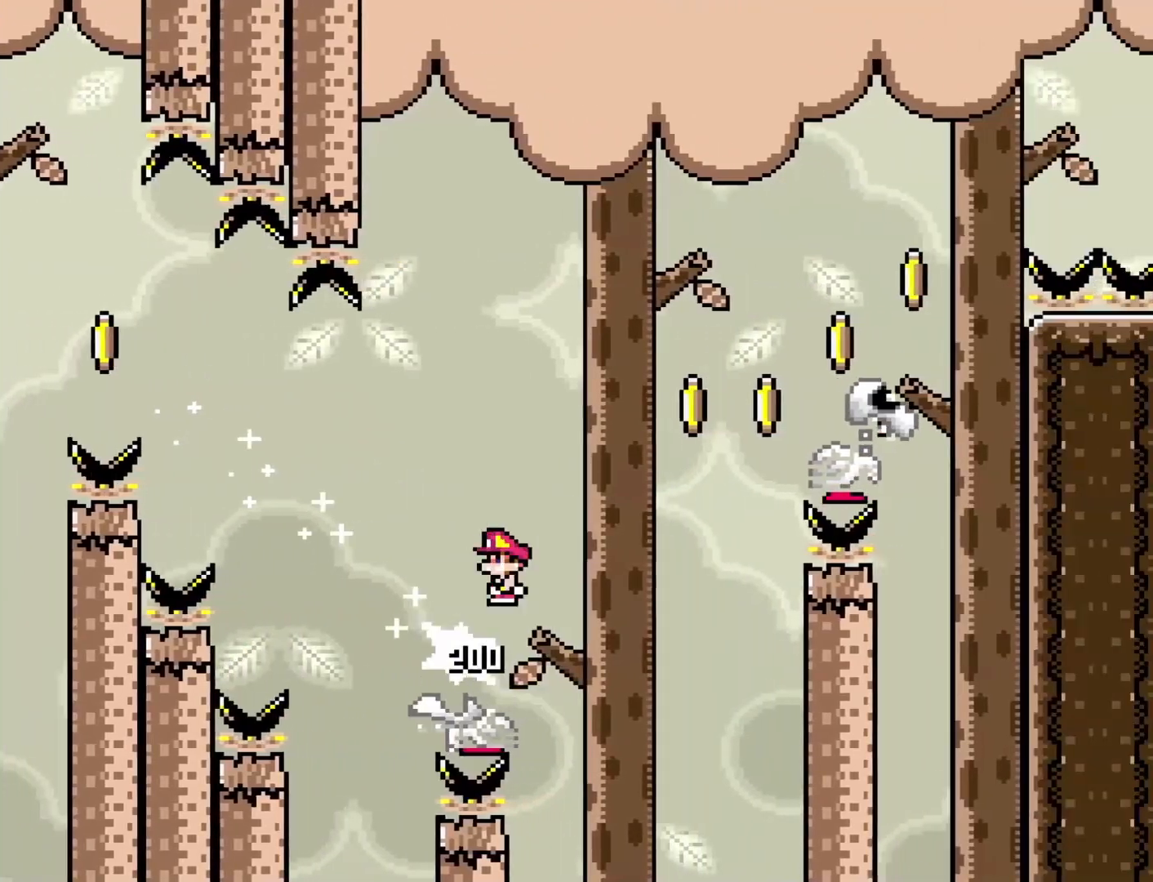
{"buttons": ["A", "X", "DPAD_RIGHT"], "events": [[117, "A", "up"], [267, "A", "down"]]}
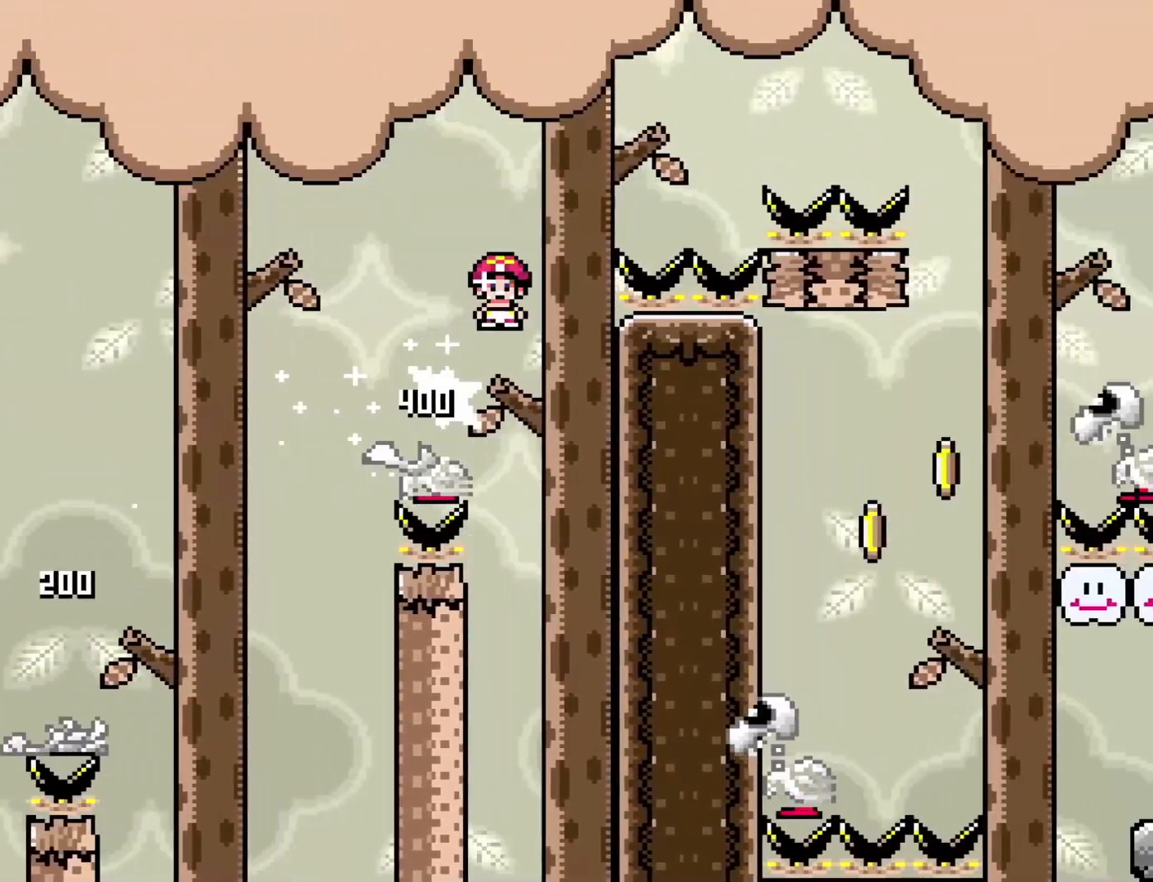
{"buttons": ["X", "DPAD_RIGHT"], "events": [[300, "A", "up"]]}
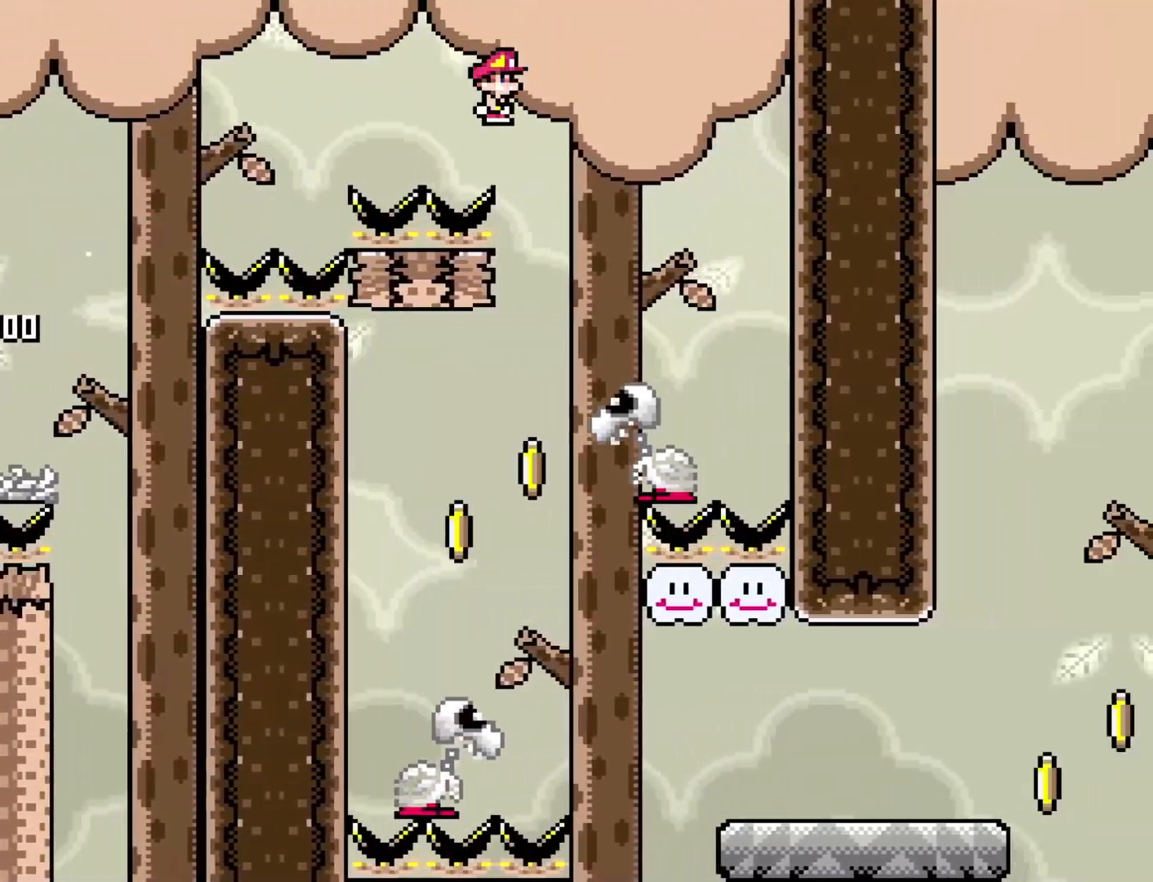
{"buttons": ["X", "DPAD_LEFT"], "events": [[50, "DPAD_RIGHT", "up"], [83, "DPAD_LEFT", "down"]]}
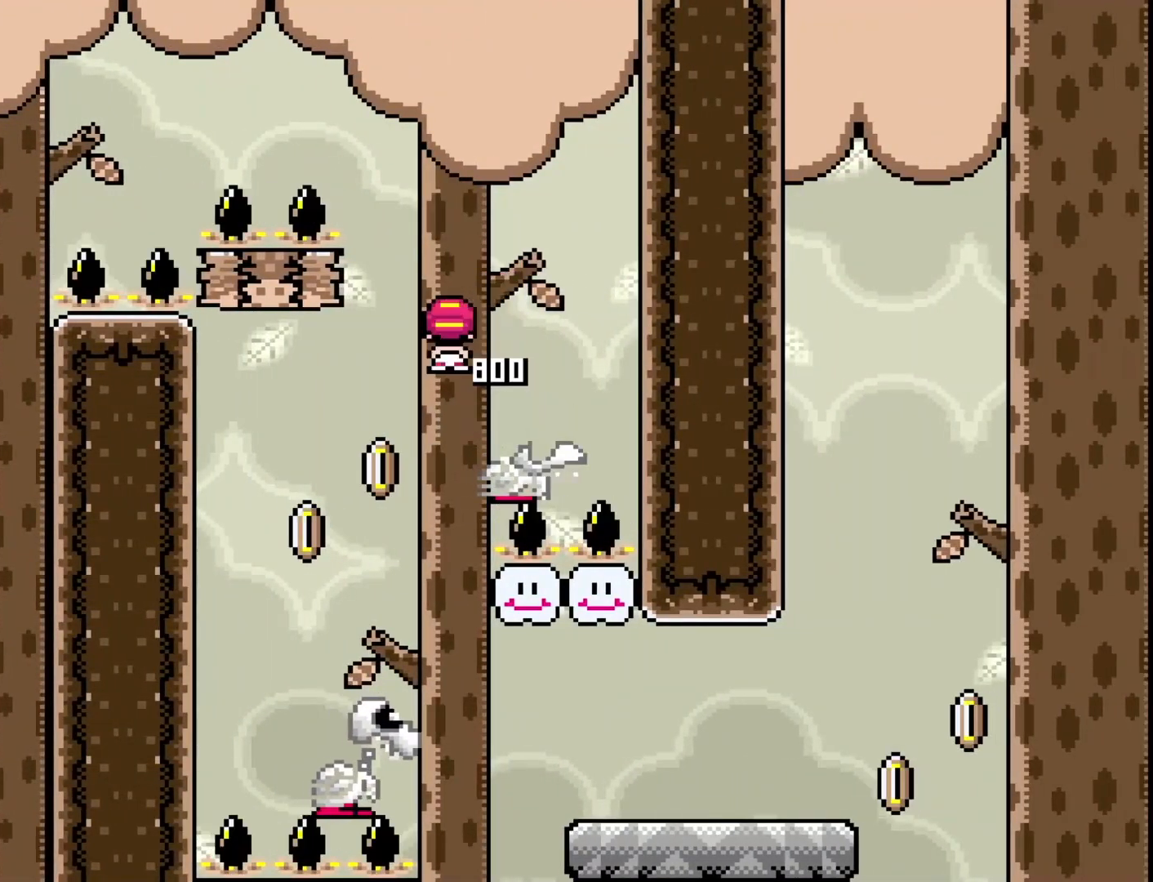
{"buttons": ["Y", "DPAD_RIGHT"], "events": [[50, "DPAD_LEFT", "up"], [50, "DPAD_RIGHT", "down"], [117, "X", "up"], [117, "Y", "down"]]}
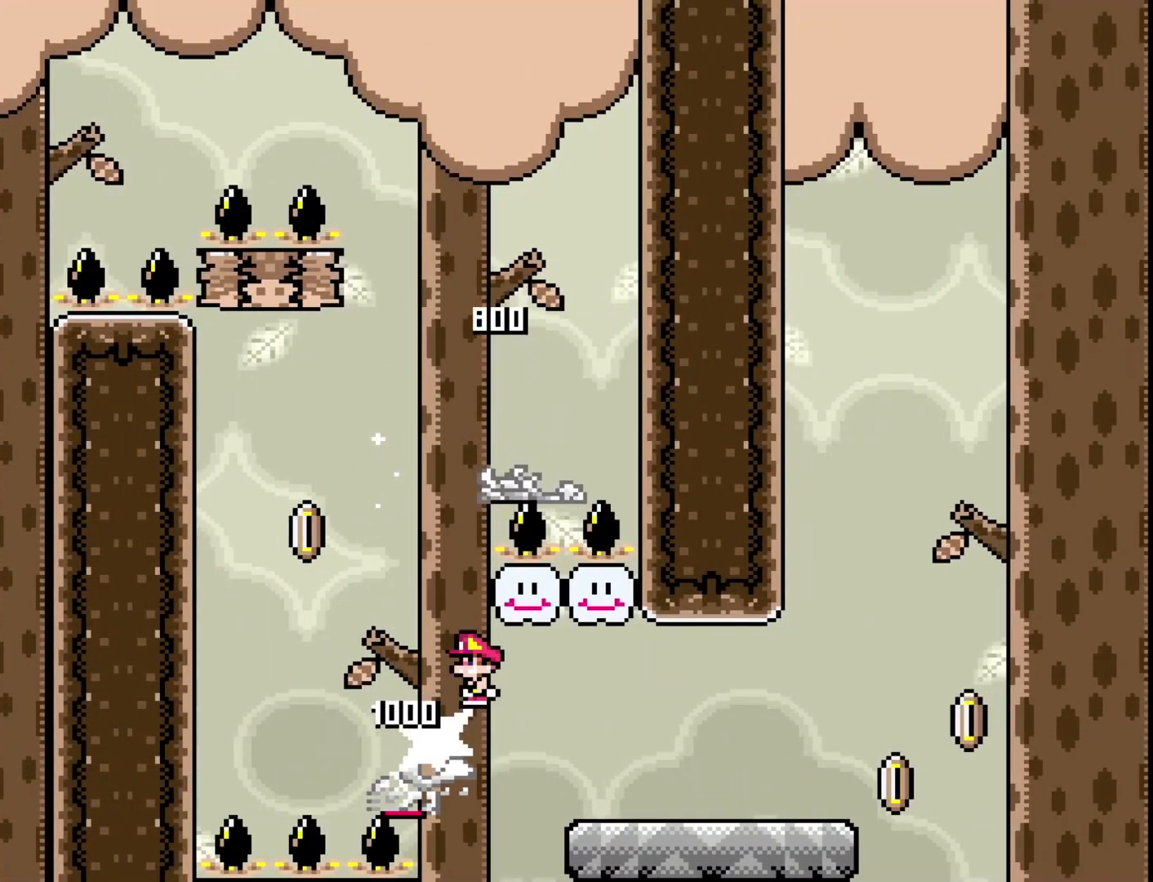
{"buttons": ["Y", "DPAD_RIGHT"], "events": []}
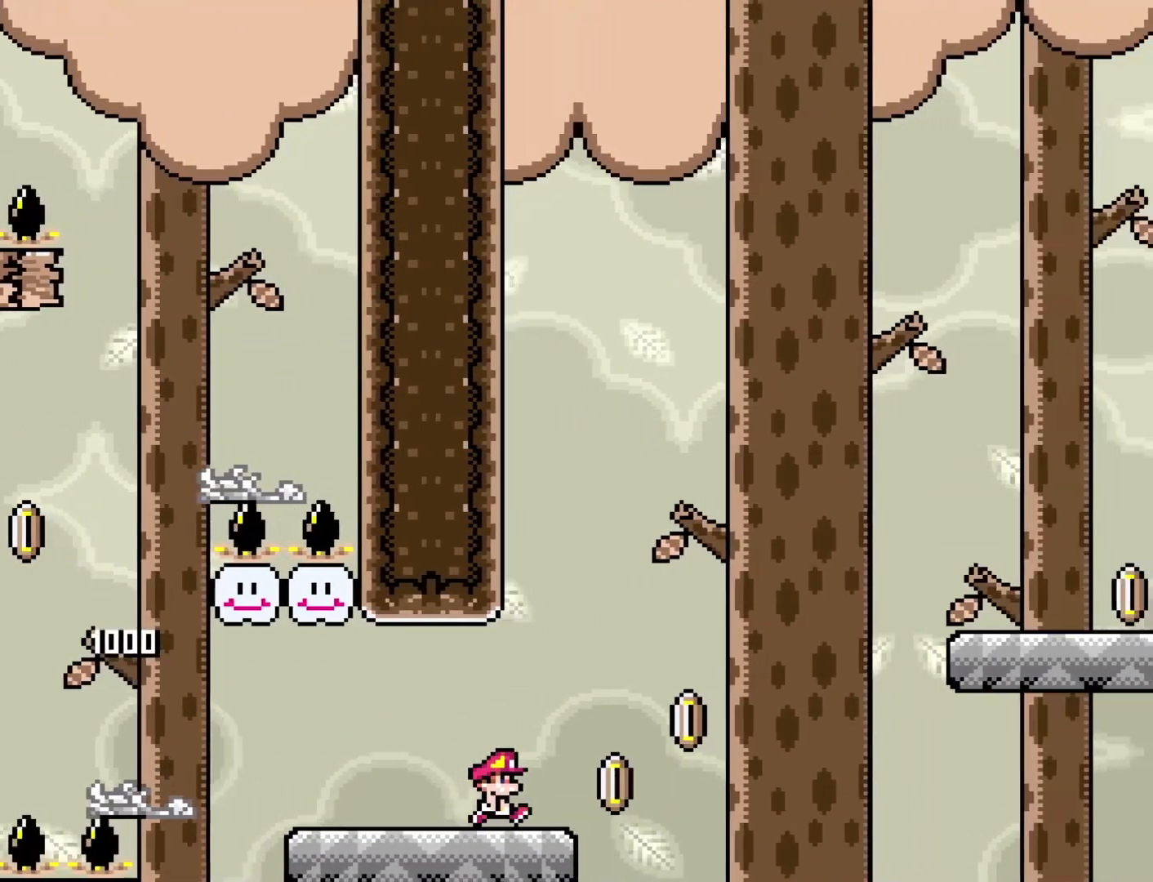
{"buttons": ["Y", "DPAD_RIGHT"], "events": [[83, "B", "down"], [400, "B", "up"]]}
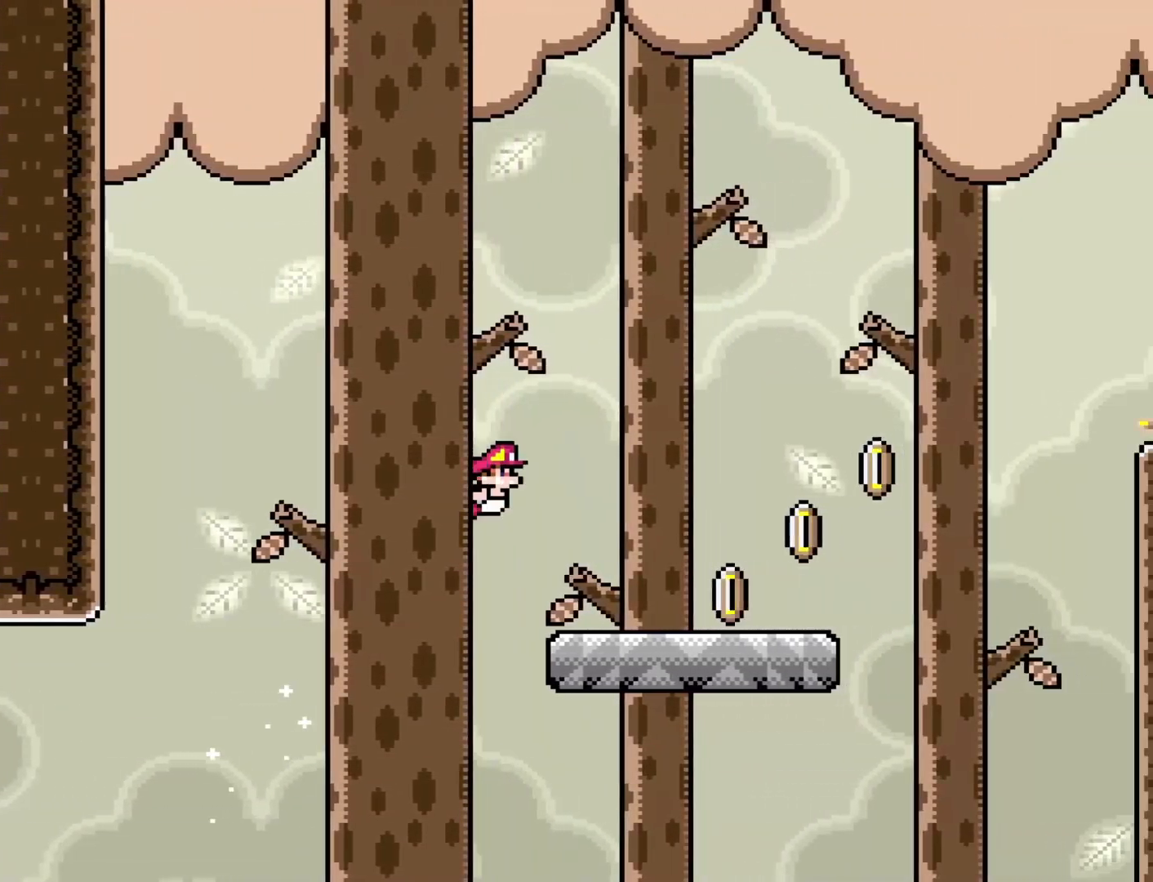
{"buttons": ["B", "Y", "DPAD_RIGHT"], "events": [[300, "B", "down"]]}
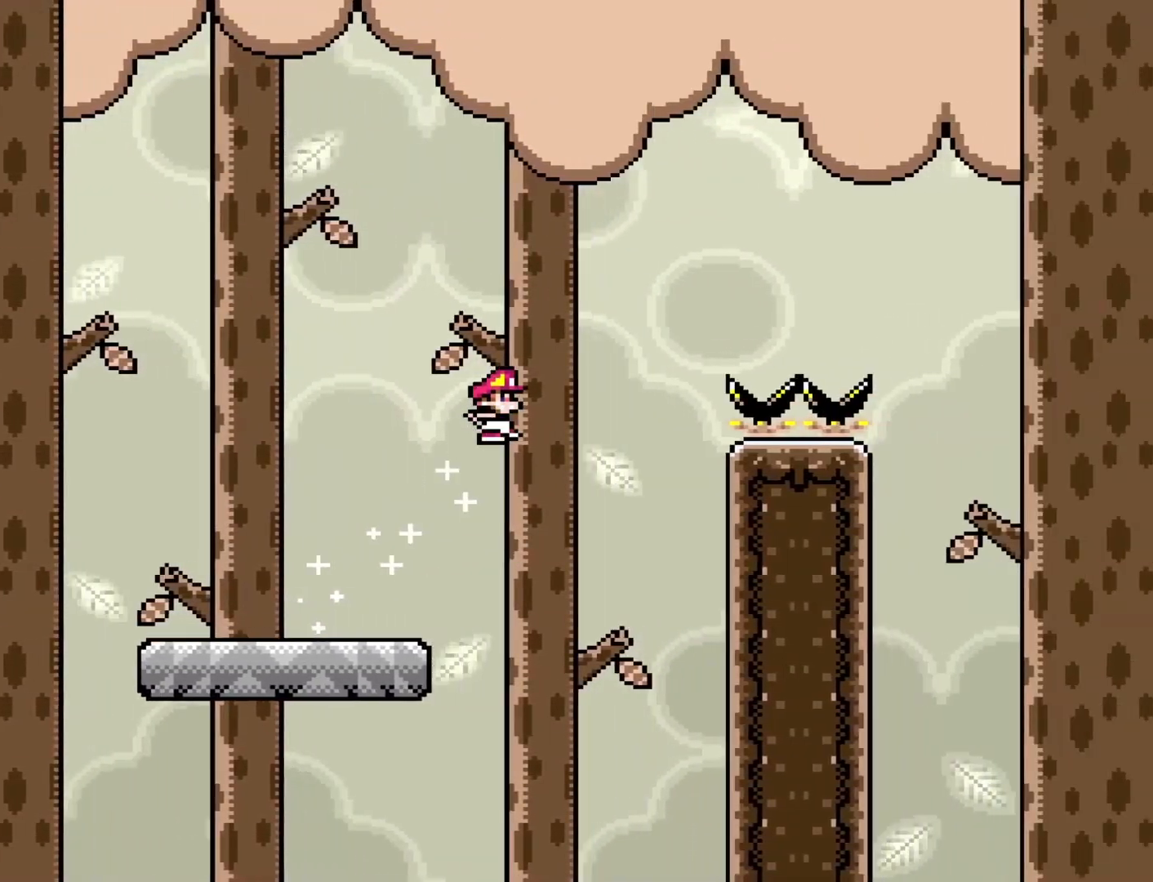
{"buttons": ["B", "Y", "DPAD_RIGHT"], "events": []}
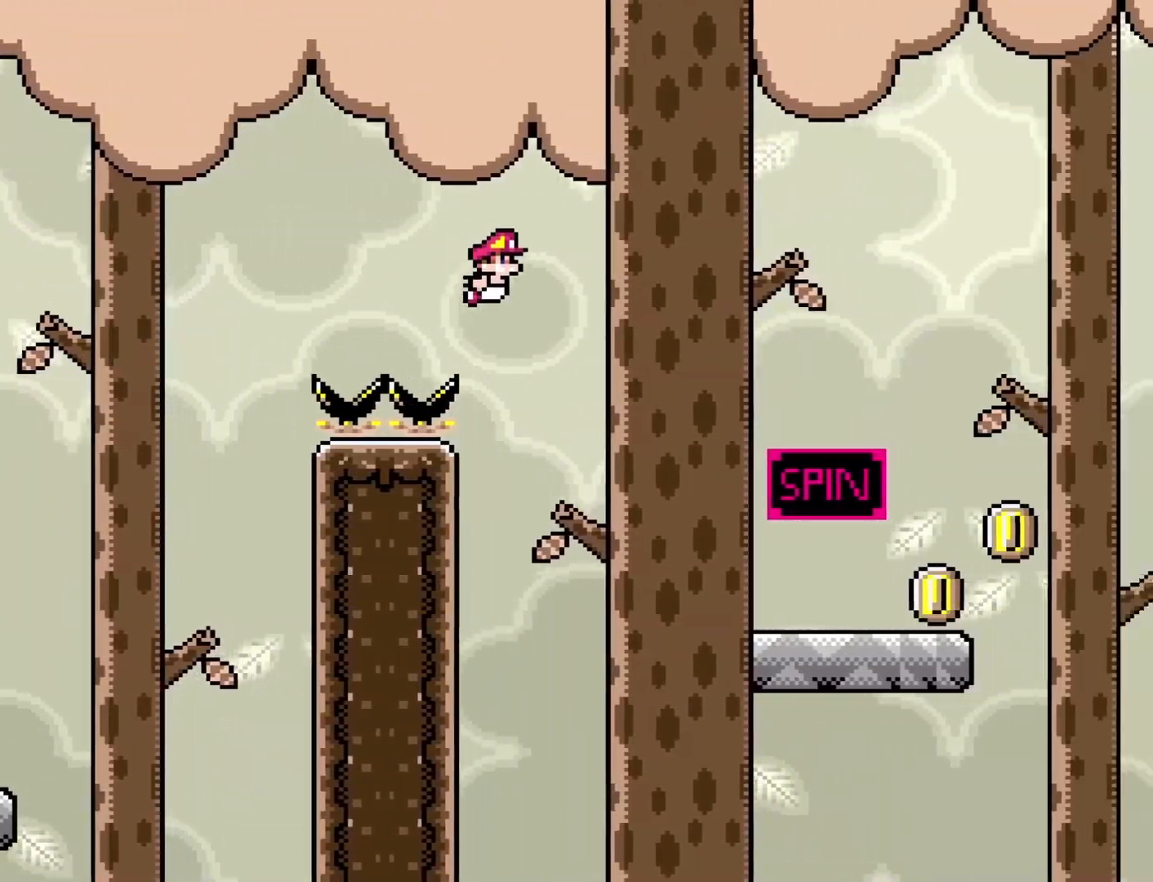
{"buttons": ["A", "X", "DPAD_RIGHT"], "events": [[33, "B", "up"], [33, "X", "down"], [100, "Y", "up"], [417, "A", "down"]]}
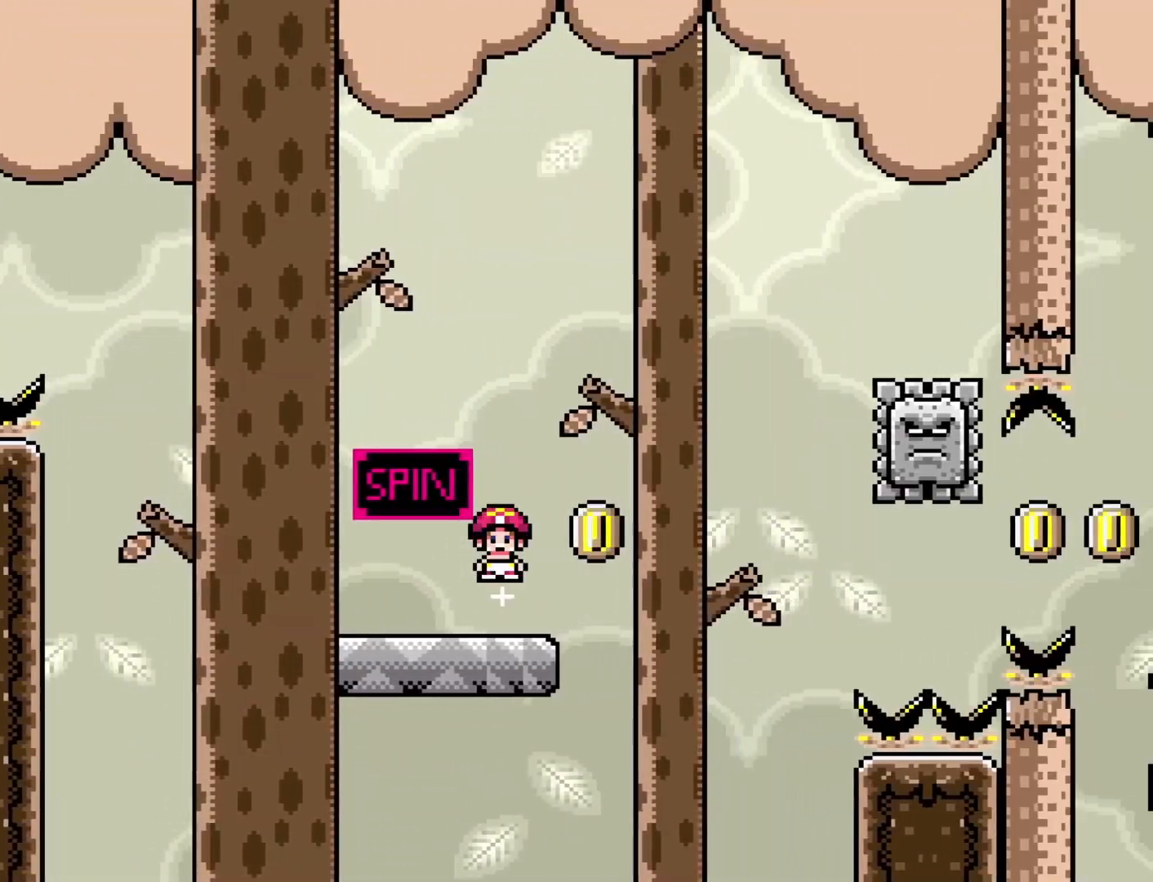
{"buttons": ["A", "X", "DPAD_LEFT"], "events": [[133, "A", "up"], [283, "A", "down"], [417, "DPAD_LEFT", "down"], [417, "DPAD_RIGHT", "up"]]}
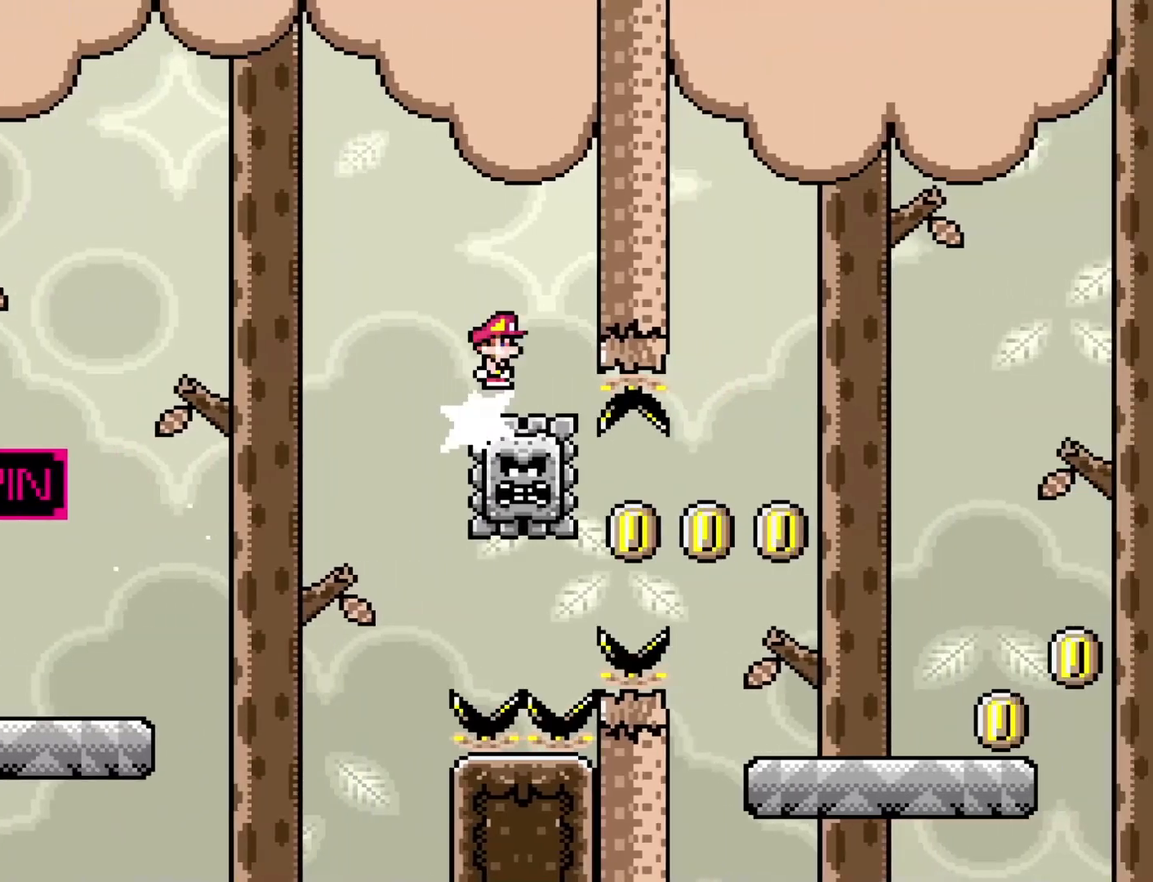
{"buttons": ["X", "DPAD_LEFT"], "events": [[233, "DPAD_LEFT", "up"], [283, "DPAD_RIGHT", "down"], [467, "DPAD_RIGHT", "up"], [500, "A", "up"], [500, "DPAD_LEFT", "down"]]}
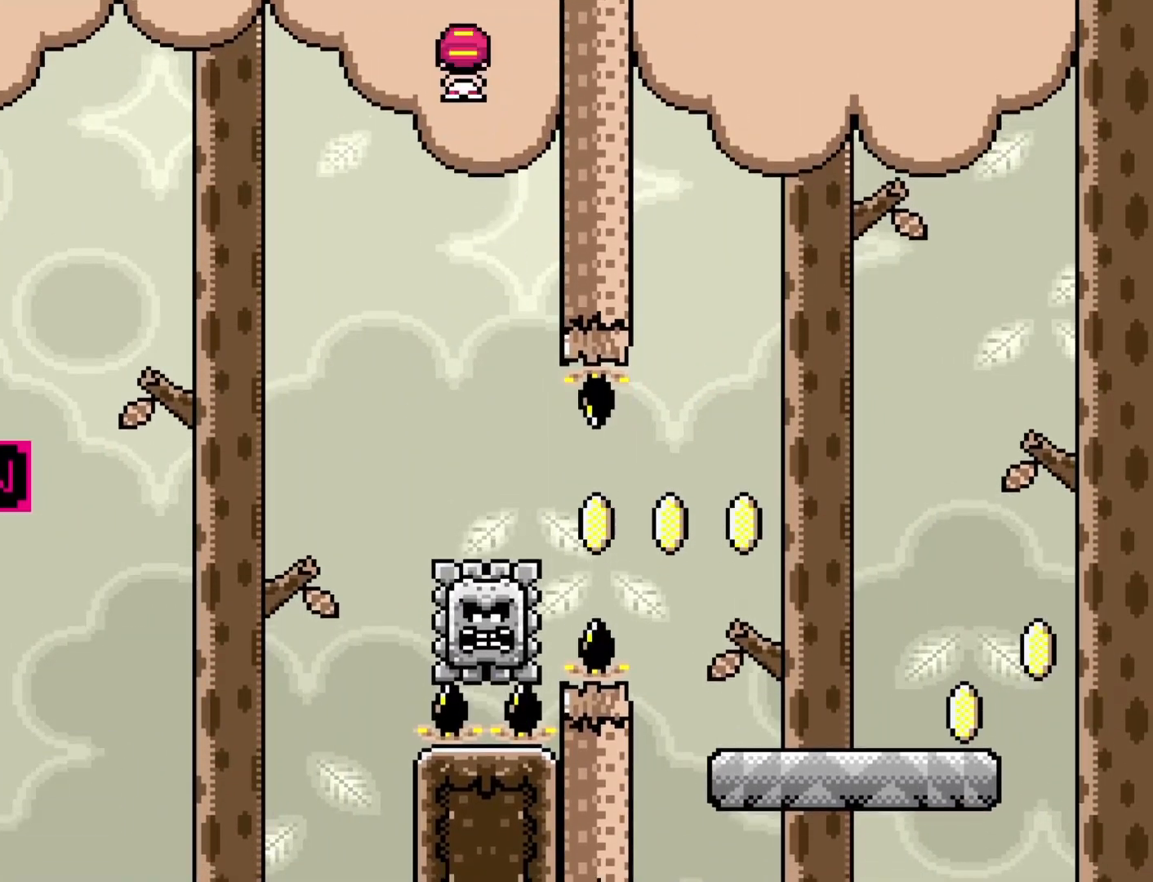
{"buttons": ["X", "DPAD_RIGHT"], "events": [[133, "DPAD_LEFT", "up"], [167, "DPAD_RIGHT", "down"]]}
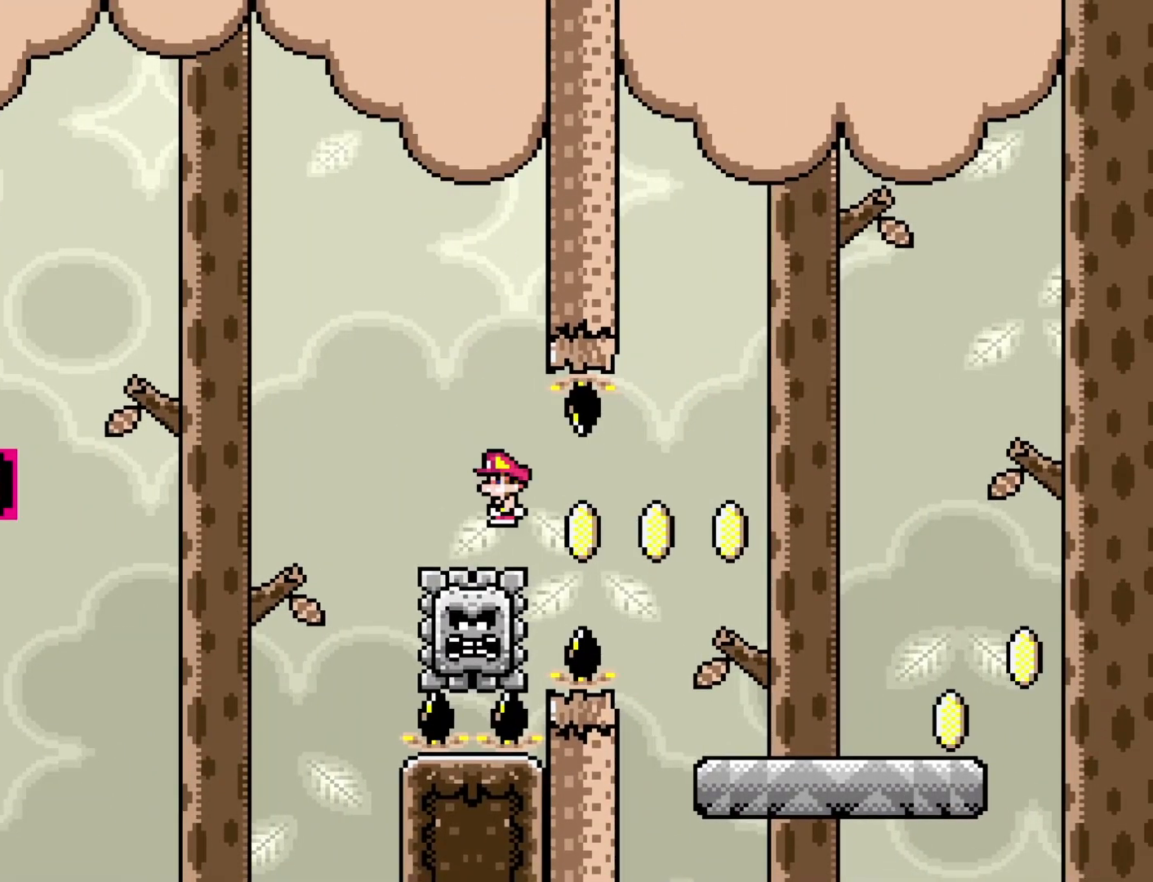
{"buttons": ["Y", "DPAD_RIGHT"], "events": [[250, "Y", "down"], [283, "X", "up"]]}
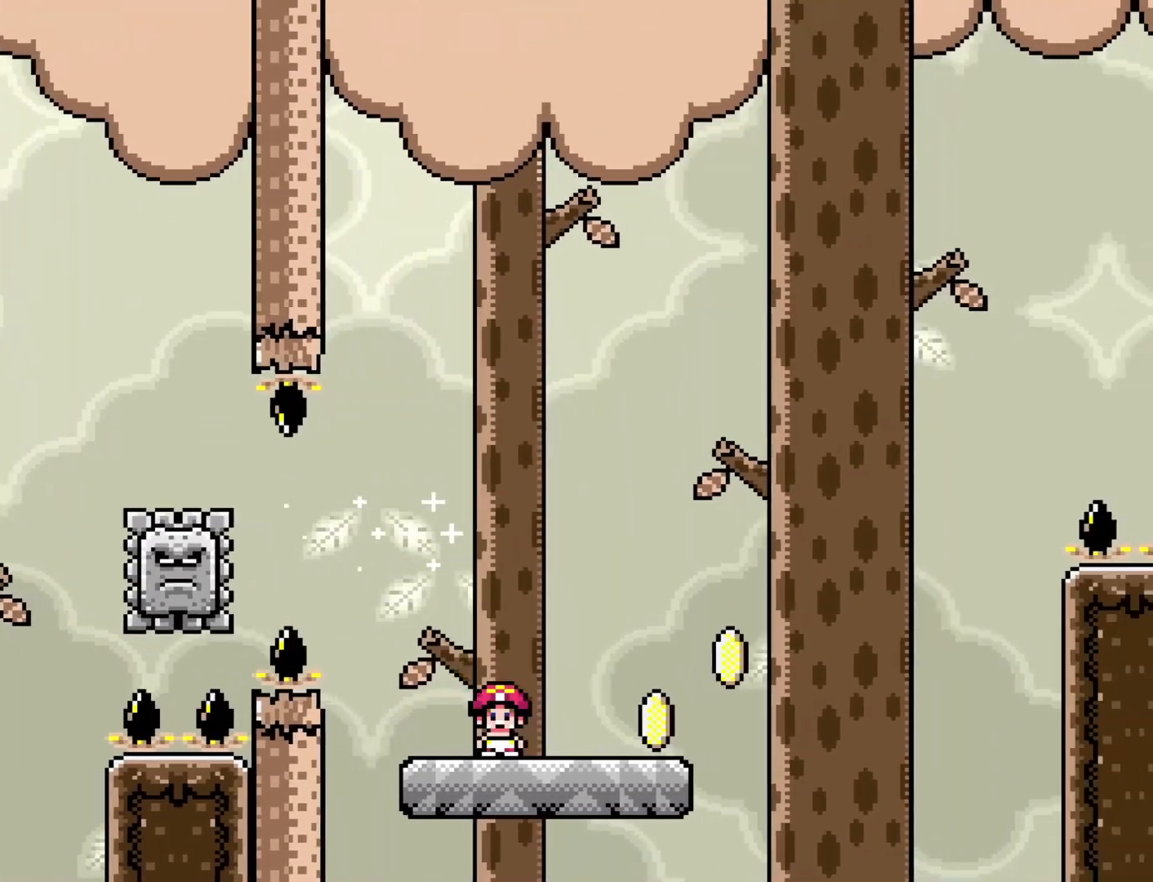
{"buttons": ["B", "Y", "DPAD_RIGHT"], "events": [[200, "B", "down"]]}
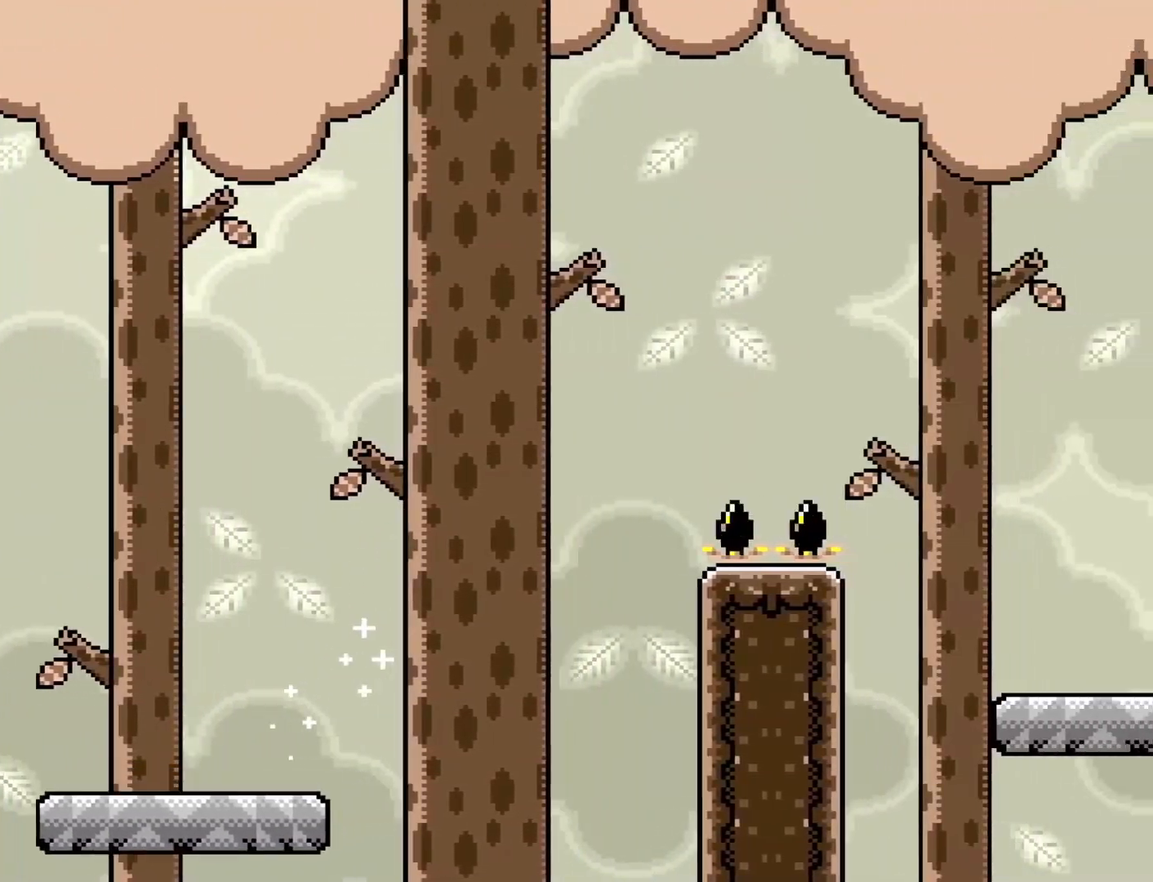
{"buttons": ["B", "Y", "DPAD_RIGHT"], "events": []}
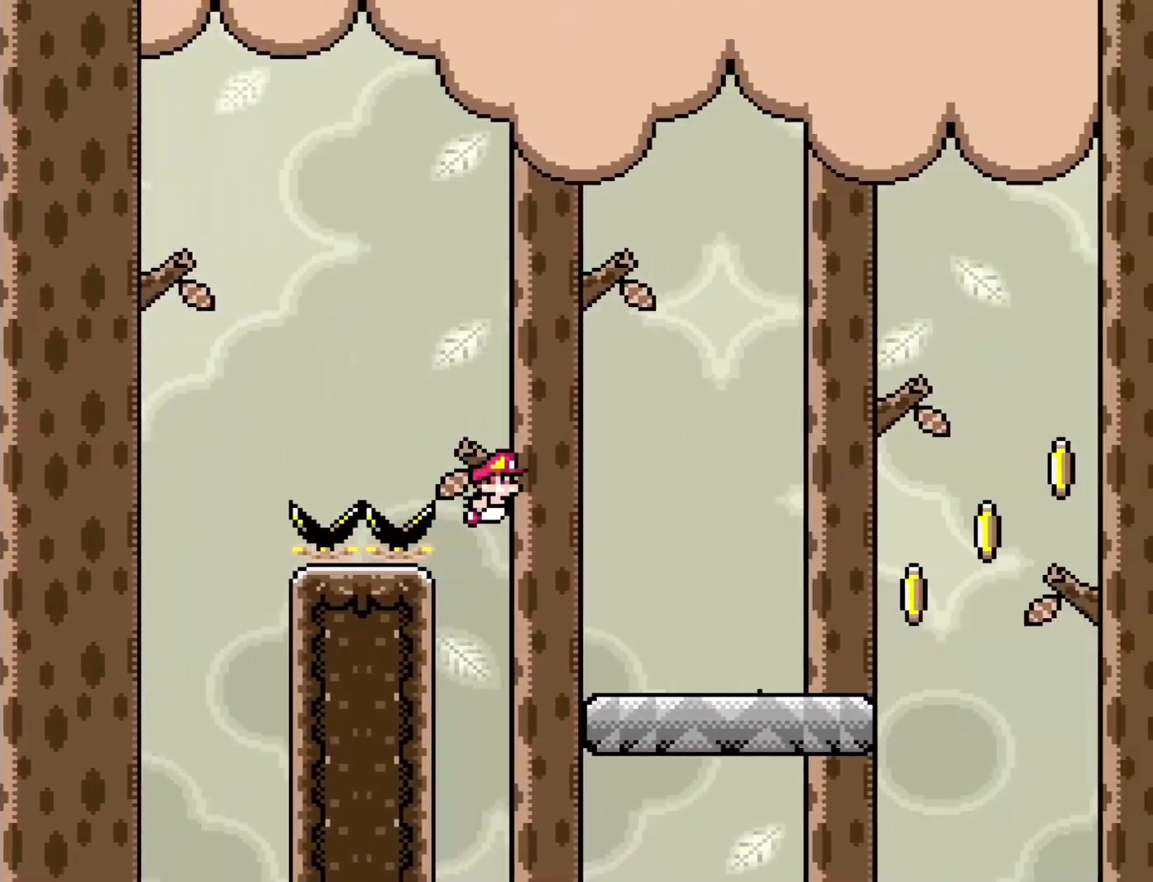
{"buttons": ["B", "Y", "DPAD_RIGHT"], "events": [[150, "B", "up"], [400, "B", "down"]]}
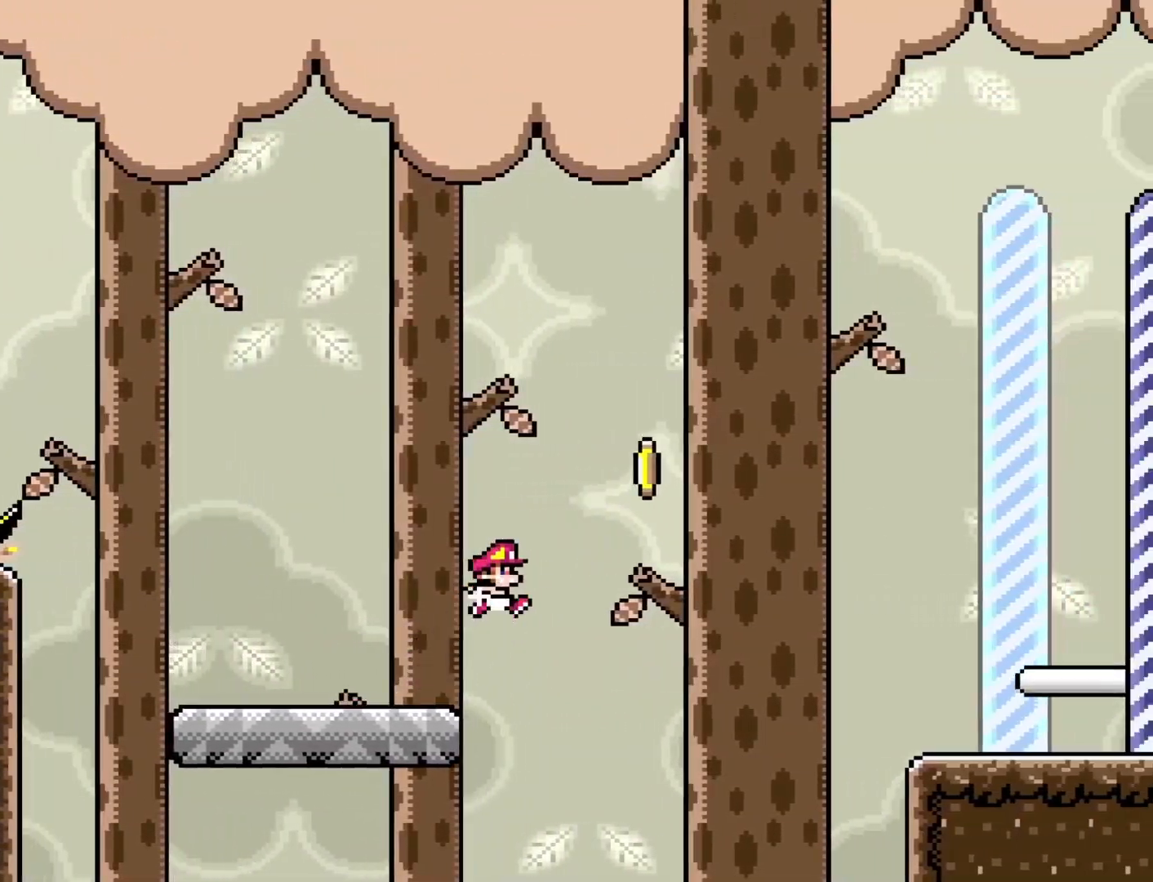
{"buttons": ["B", "Y", "DPAD_RIGHT"], "events": []}
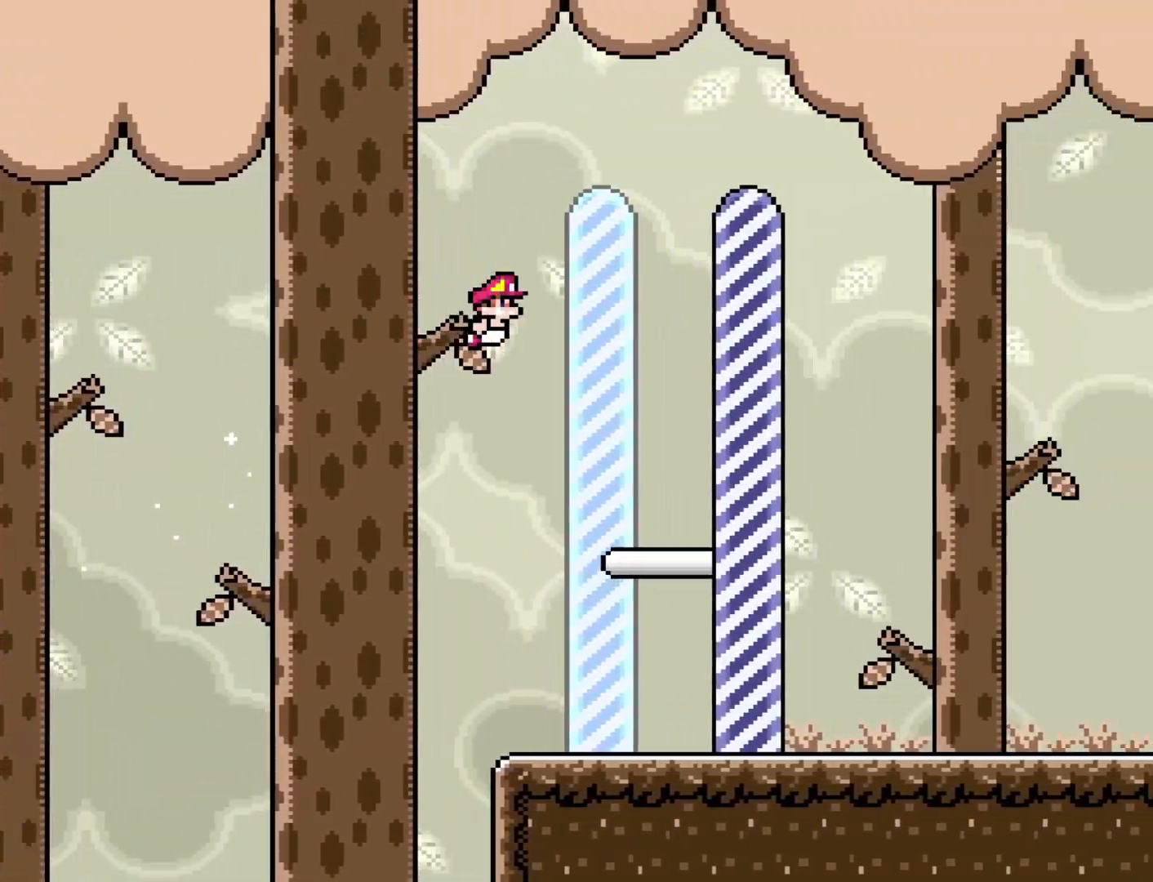
{"buttons": [], "events": [[83, "B", "up"], [433, "DPAD_RIGHT", "up"], [433, "Y", "up"]]}